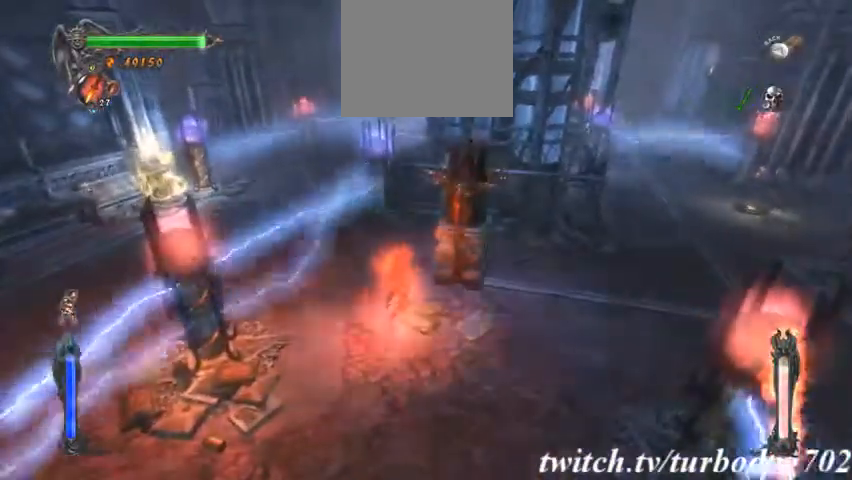
Gameplay with a controller (PlayStation layout); each line is a JSON object with the inputs held at the frame after it (dt_ms = milliseconds from this image to that frame). "events" lists button and stick changes between this image and that frame as [ms after this image, input, new state], when the widget could be followed in between. Not read: HOME L3 R1 R3.
{"dt_ms": 1000, "buttons": ["L2"], "events": [[433, "L2", "down"]]}
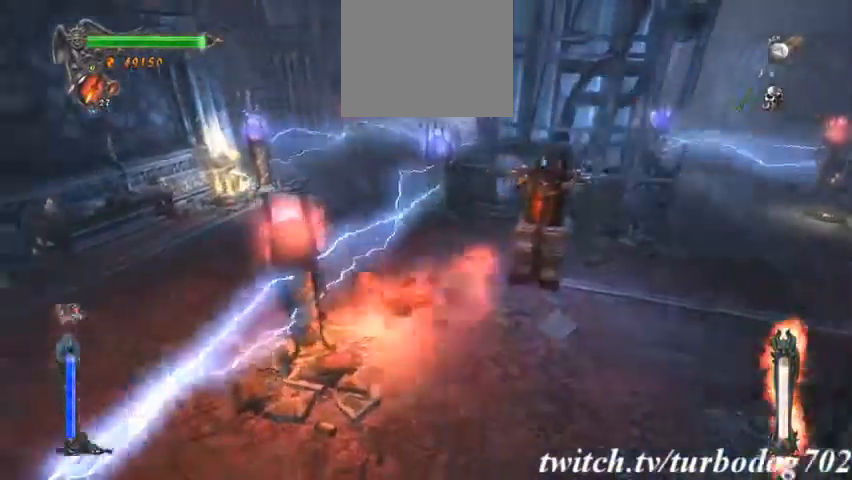
{"dt_ms": 500, "buttons": ["CIRCLE"]}
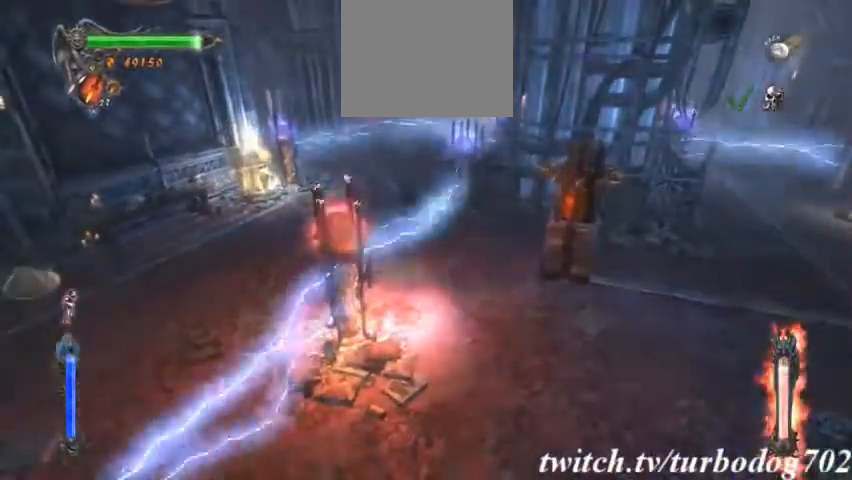
{"dt_ms": 500, "buttons": ["CIRCLE"], "events": [[100, "CIRCLE", "up"], [200, "CIRCLE", "down"], [333, "CIRCLE", "up"], [400, "CIRCLE", "down"]]}
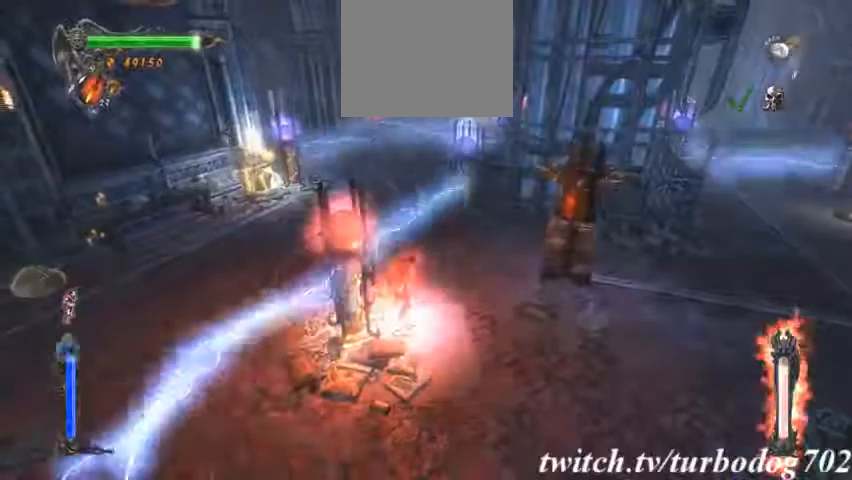
{"dt_ms": 500, "buttons": [], "events": [[33, "CIRCLE", "up"], [100, "CIRCLE", "down"], [200, "CIRCLE", "up"]]}
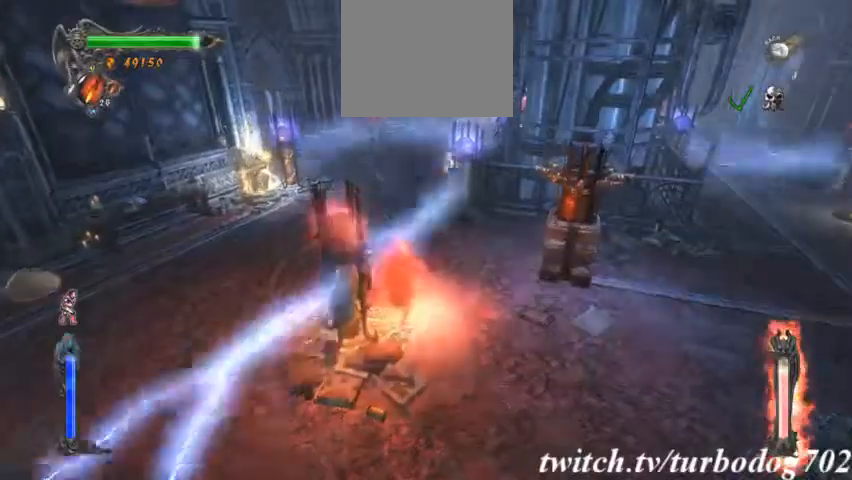
{"dt_ms": 500, "buttons": [], "events": []}
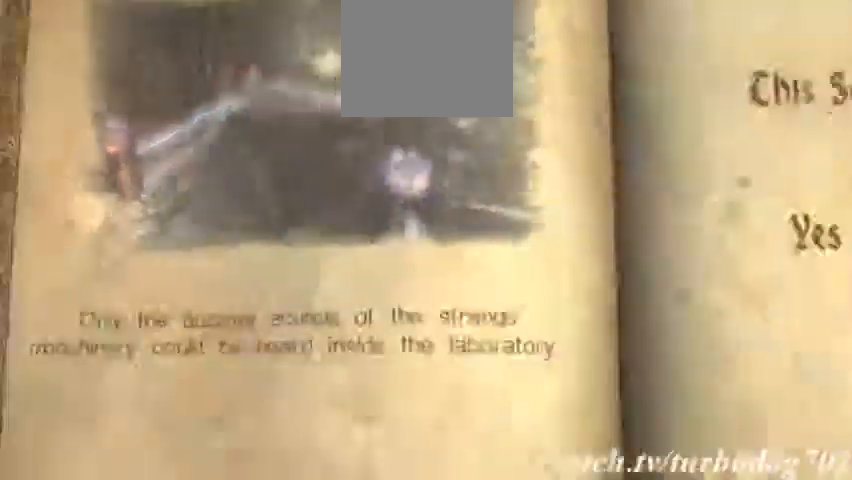
{"dt_ms": 500, "buttons": []}
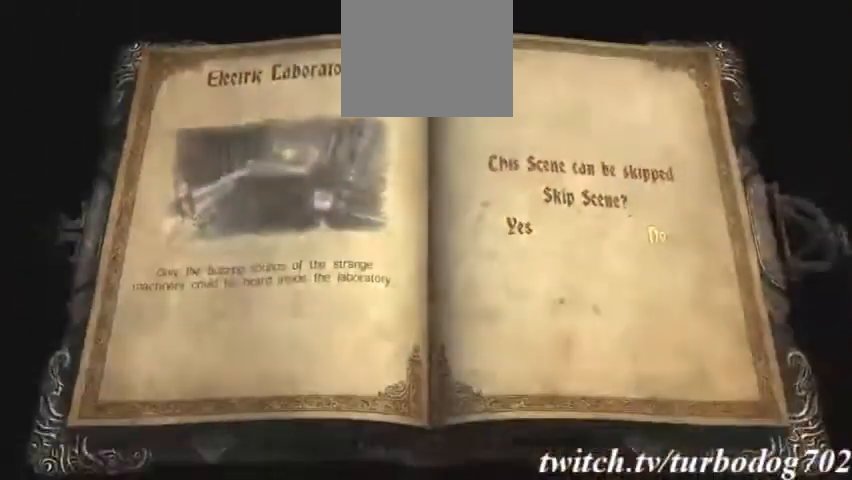
{"dt_ms": 500, "buttons": [], "events": [[300, "DPAD_LEFT", "down"], [433, "DPAD_LEFT", "up"]]}
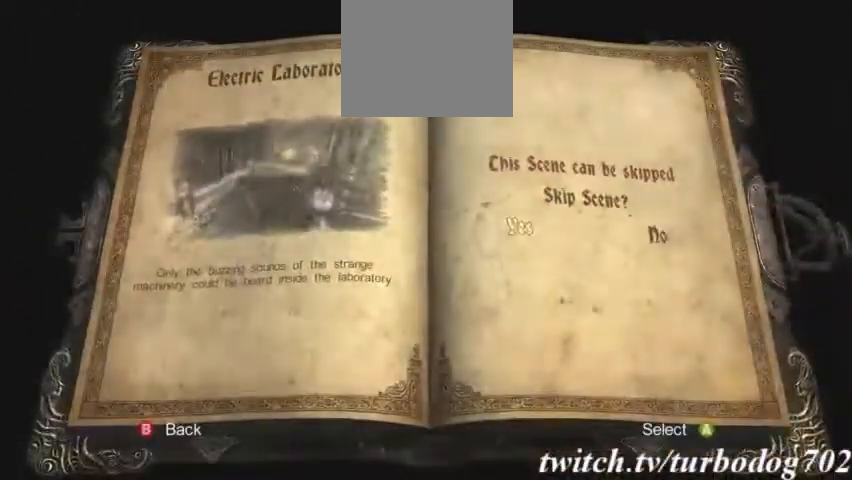
{"dt_ms": 500, "buttons": [], "events": [[67, "CROSS", "down"], [200, "CROSS", "up"]]}
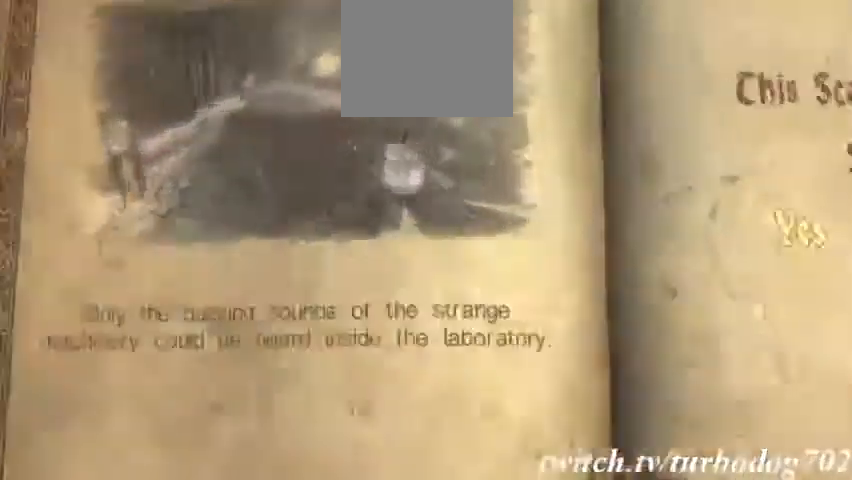
{"dt_ms": 500, "buttons": []}
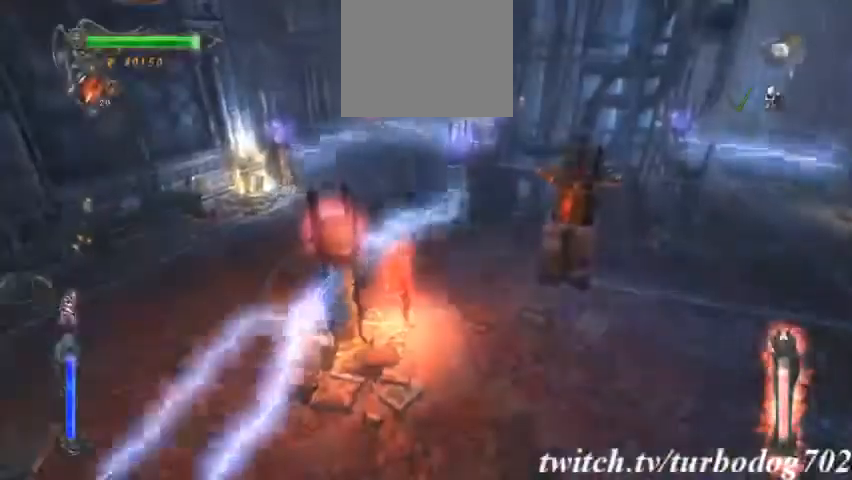
{"dt_ms": 1000, "buttons": []}
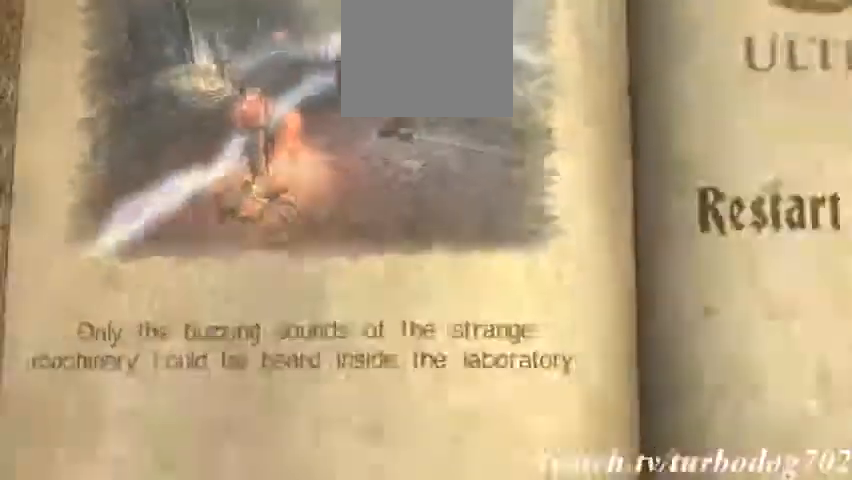
{"dt_ms": 500, "buttons": [], "events": []}
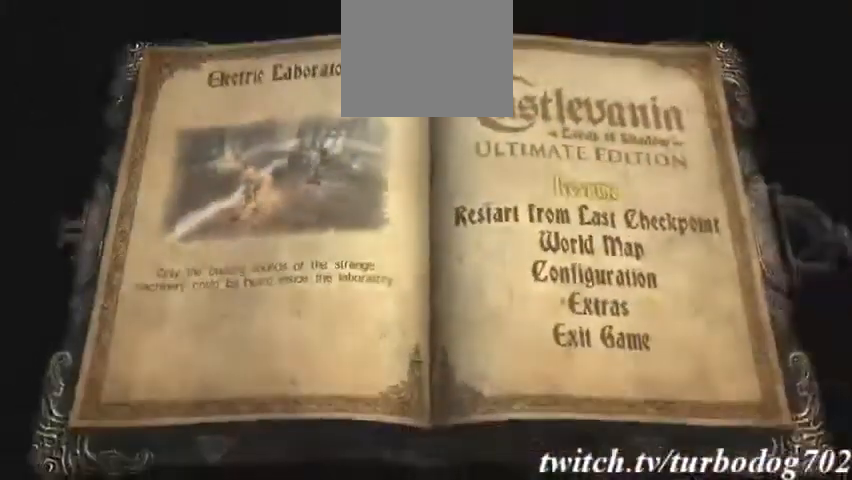
{"dt_ms": 500, "buttons": []}
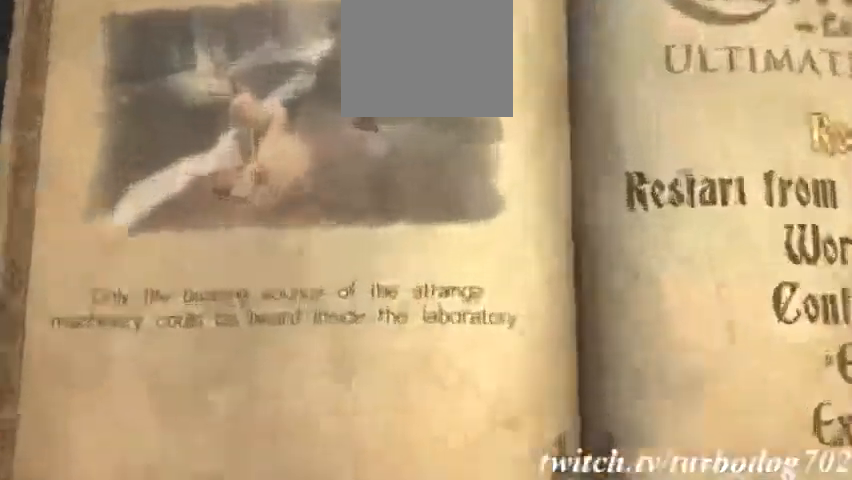
{"dt_ms": 1000, "buttons": []}
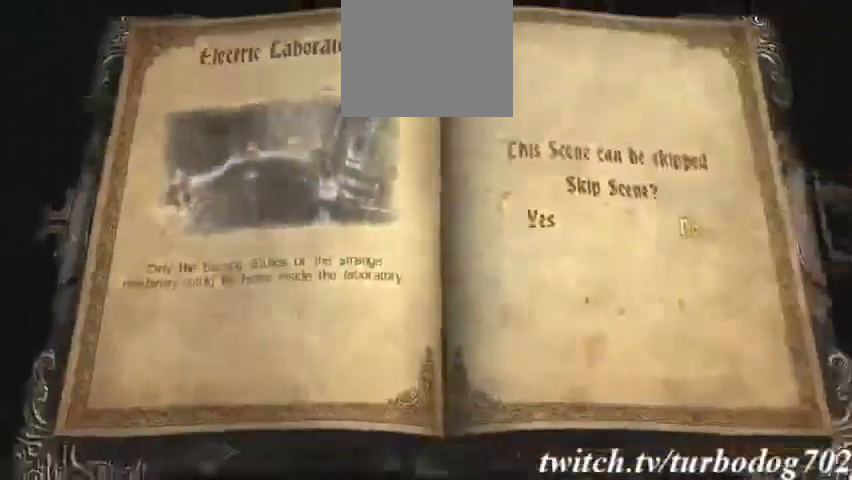
{"dt_ms": 500, "buttons": ["CROSS"], "events": [[133, "DPAD_LEFT", "down"], [233, "DPAD_LEFT", "up"], [333, "DPAD_LEFT", "down"], [467, "DPAD_LEFT", "up"], [500, "CROSS", "down"]]}
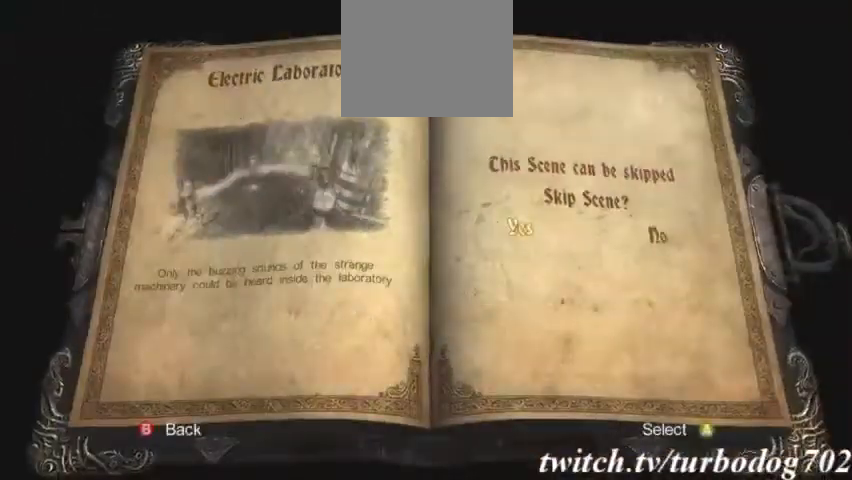
{"dt_ms": 1000, "buttons": []}
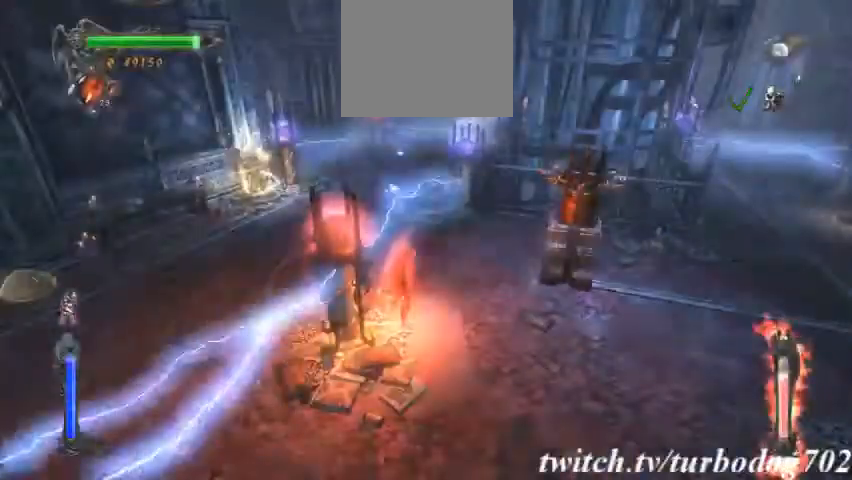
{"dt_ms": 500, "buttons": [], "events": []}
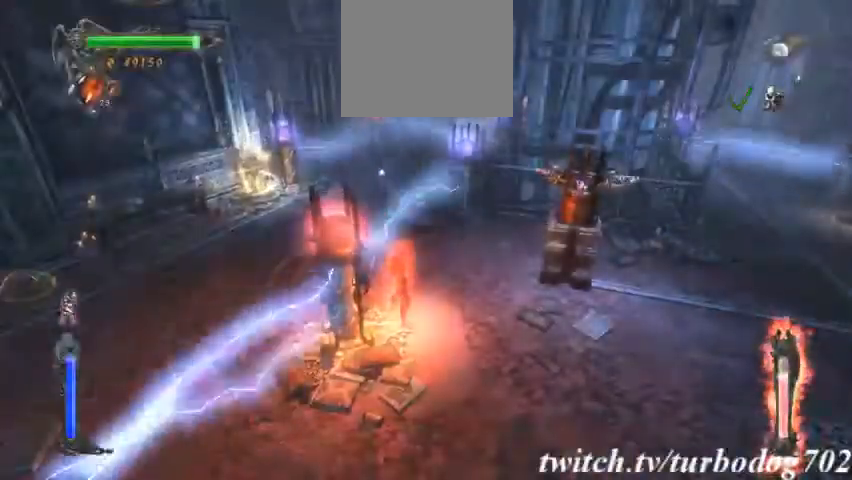
{"dt_ms": 500, "buttons": [], "events": []}
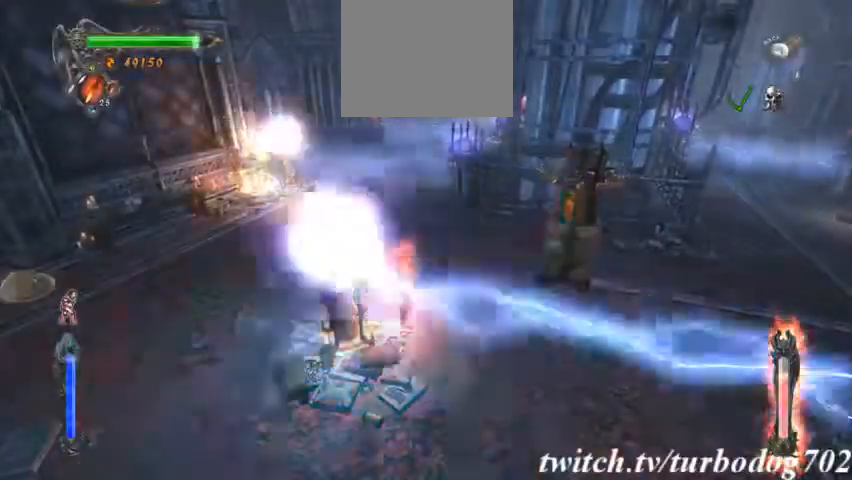
{"dt_ms": 500, "buttons": [], "events": []}
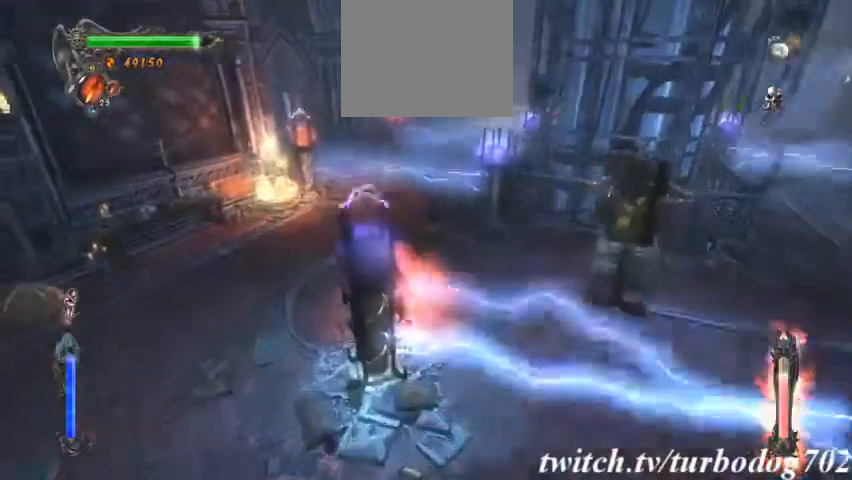
{"dt_ms": 500, "buttons": [], "events": []}
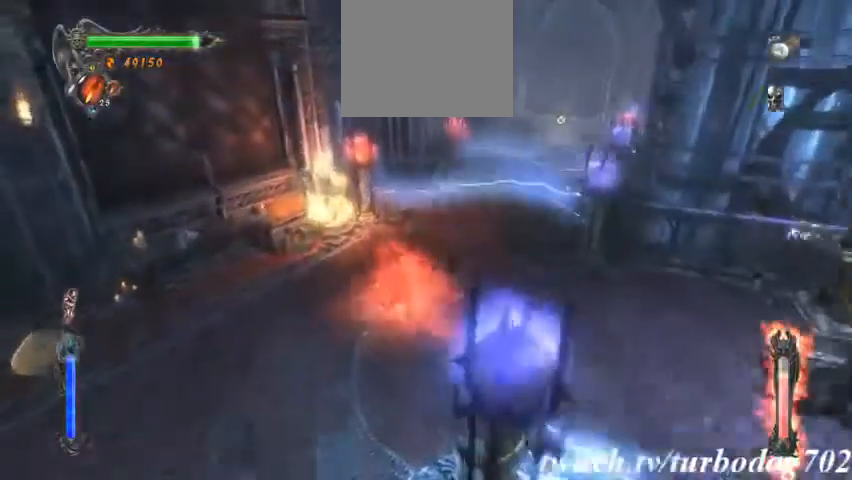
{"dt_ms": 500, "buttons": [], "events": []}
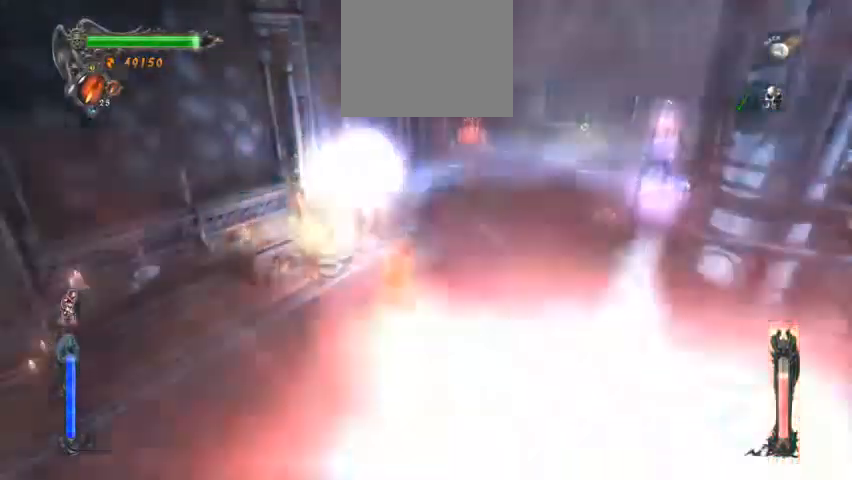
{"dt_ms": 1000, "buttons": ["CIRCLE"]}
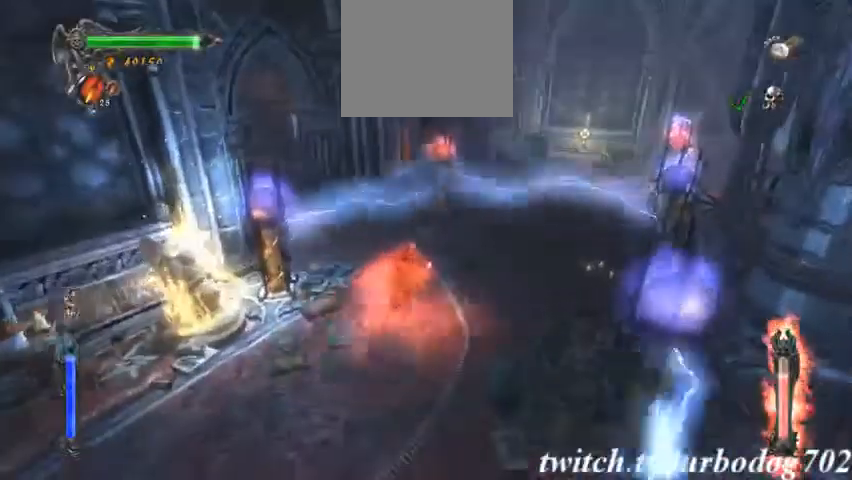
{"dt_ms": 500, "buttons": []}